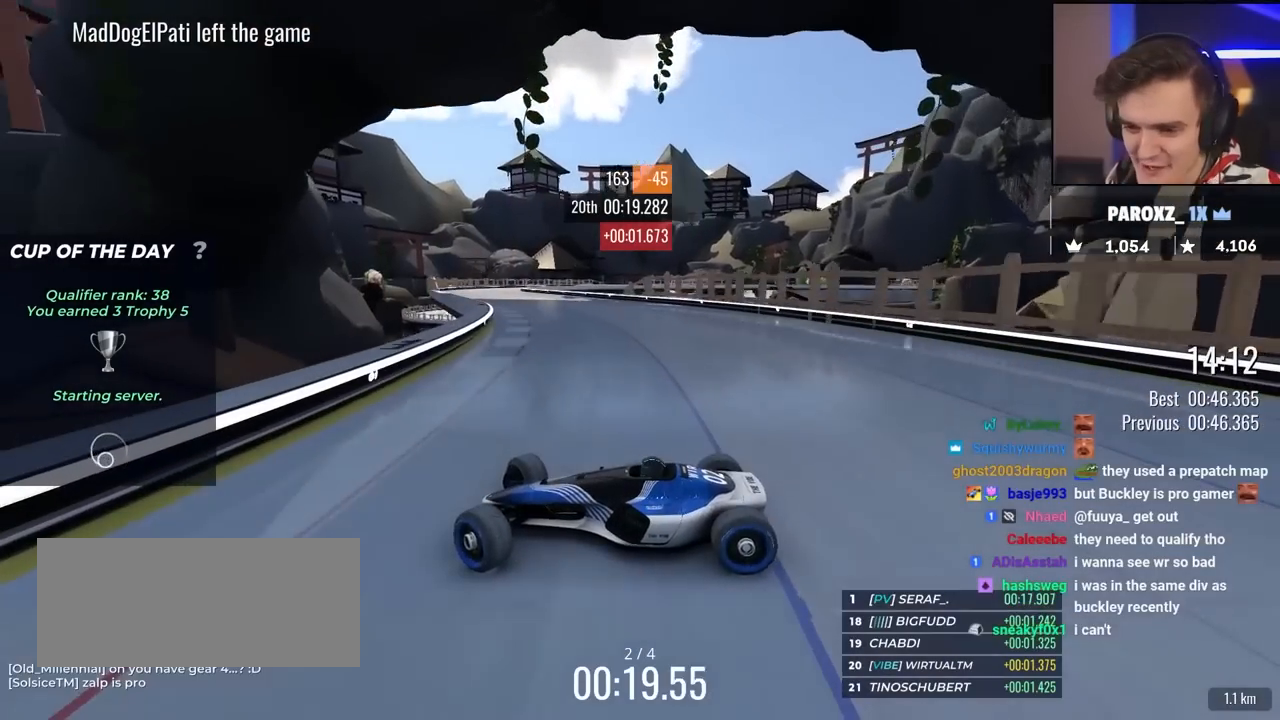
Gameplay with keyboard; each line is a JSON object with the keys held at the frame after it. "events" lists presses ("down") and releases ("up") of "brake", "down", "left", "right" and "up" between this image and that frame as [ms after this image, input, new state], when the widget could be followed in between. No other keys are recorded. Mouse input is not recorded. Key names are as the overlay labels them; some are game actions (e.g. jump) rather than physical keys.
{"keys": ["right", "up"], "events": []}
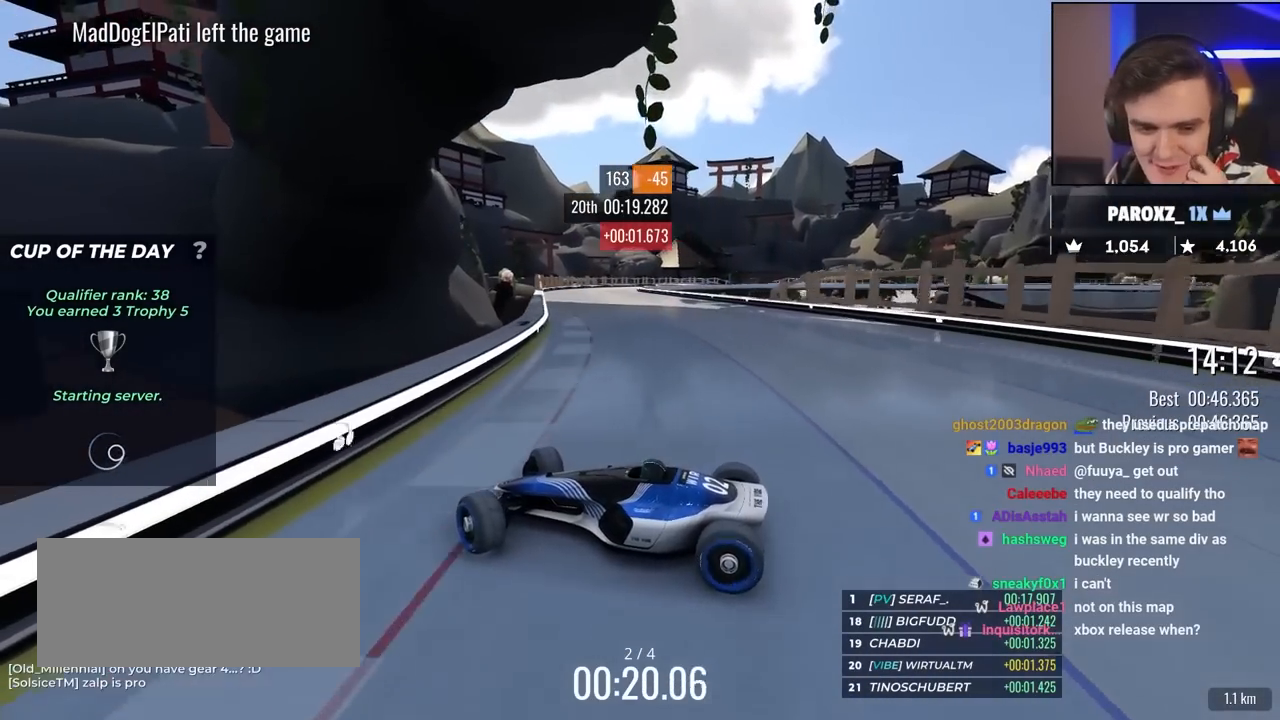
{"keys": ["right", "up"], "events": []}
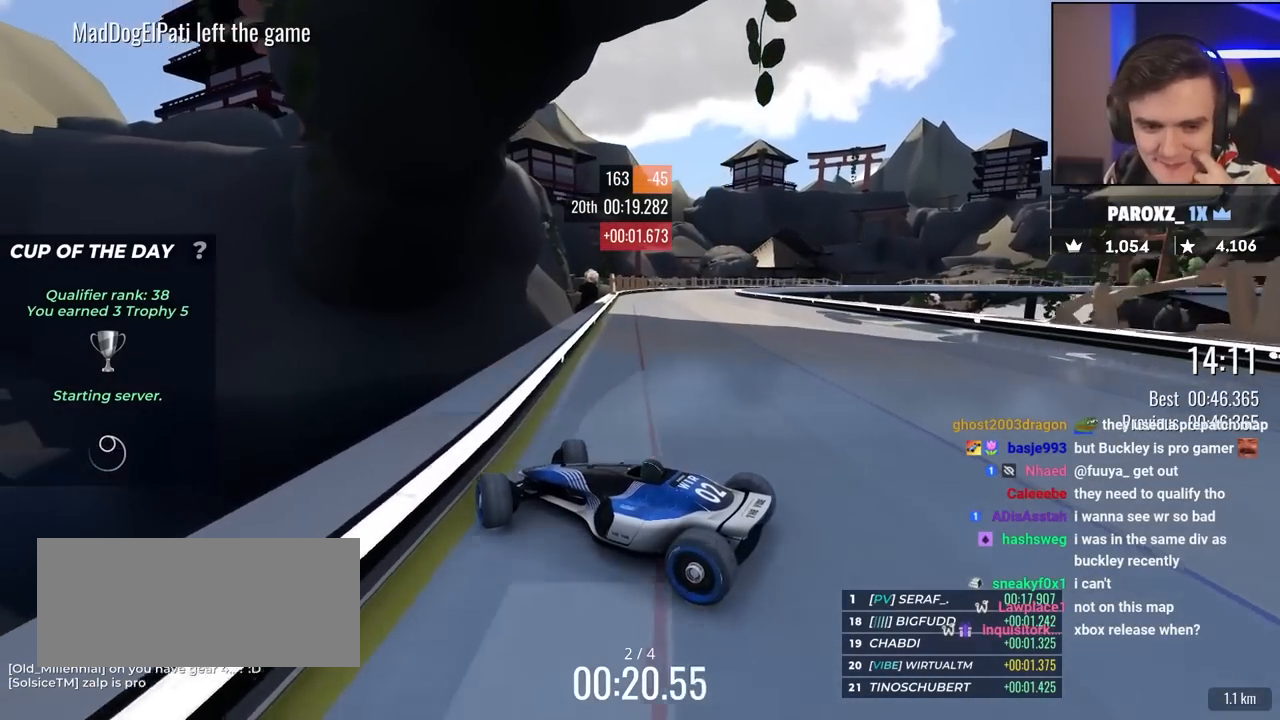
{"keys": ["right", "up"], "events": []}
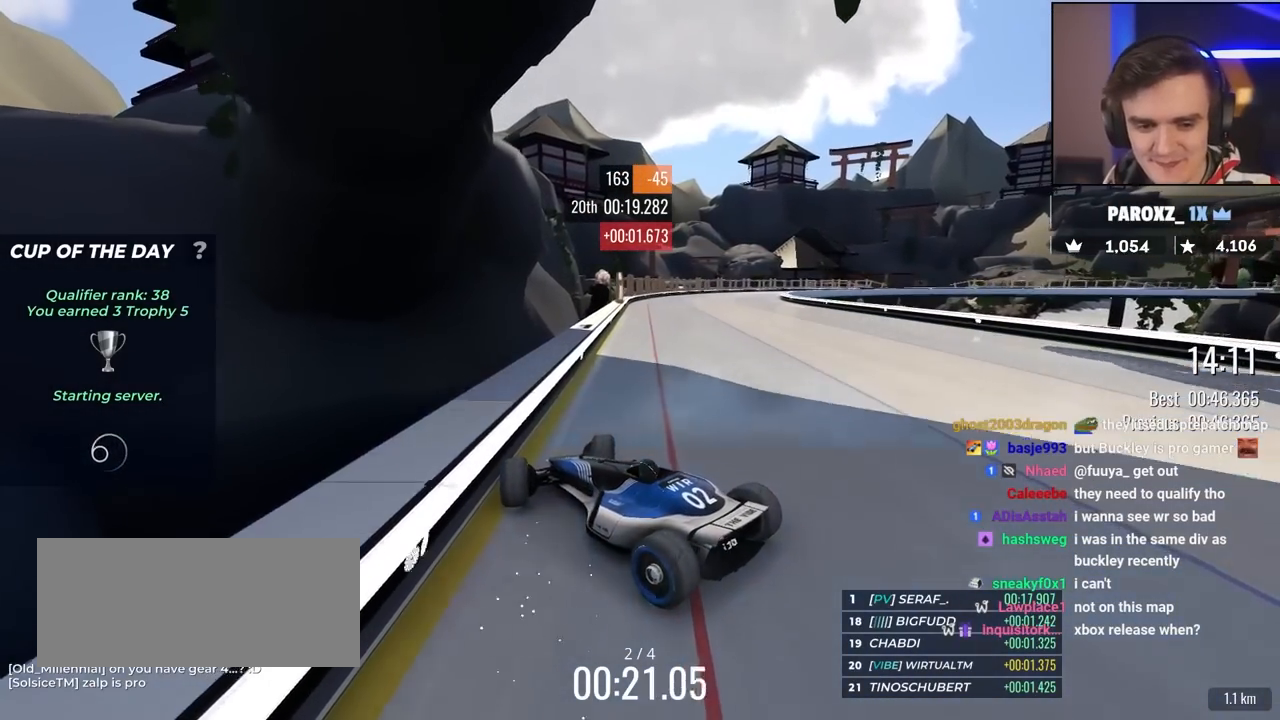
{"keys": ["up"], "events": [[67, "right", "up"]]}
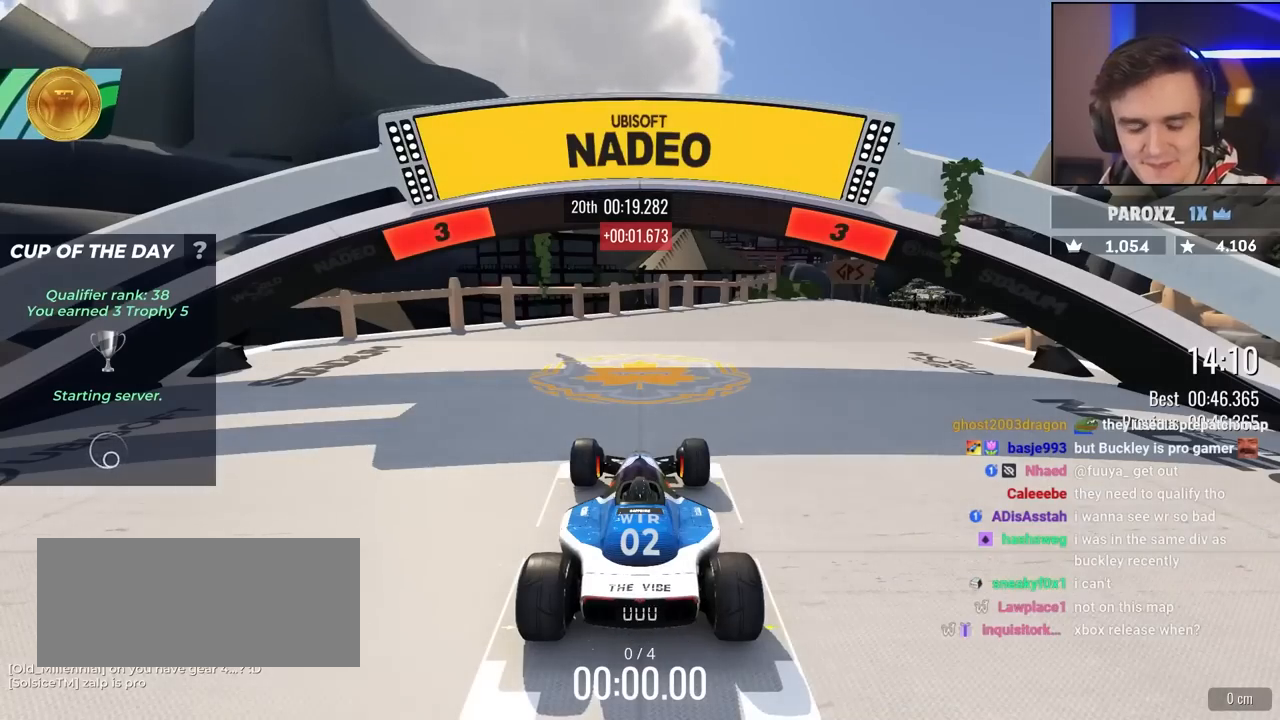
{"keys": ["up"], "events": []}
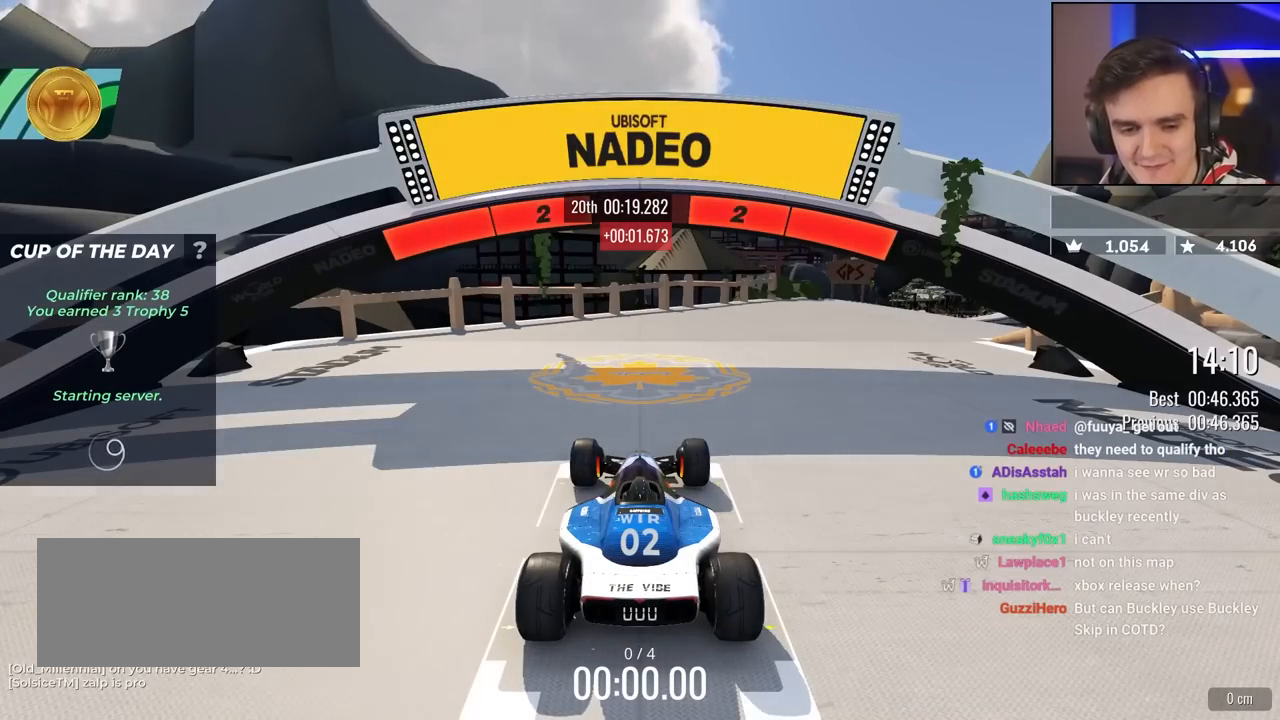
{"keys": ["up"], "events": [[233, "right", "down"], [383, "right", "up"]]}
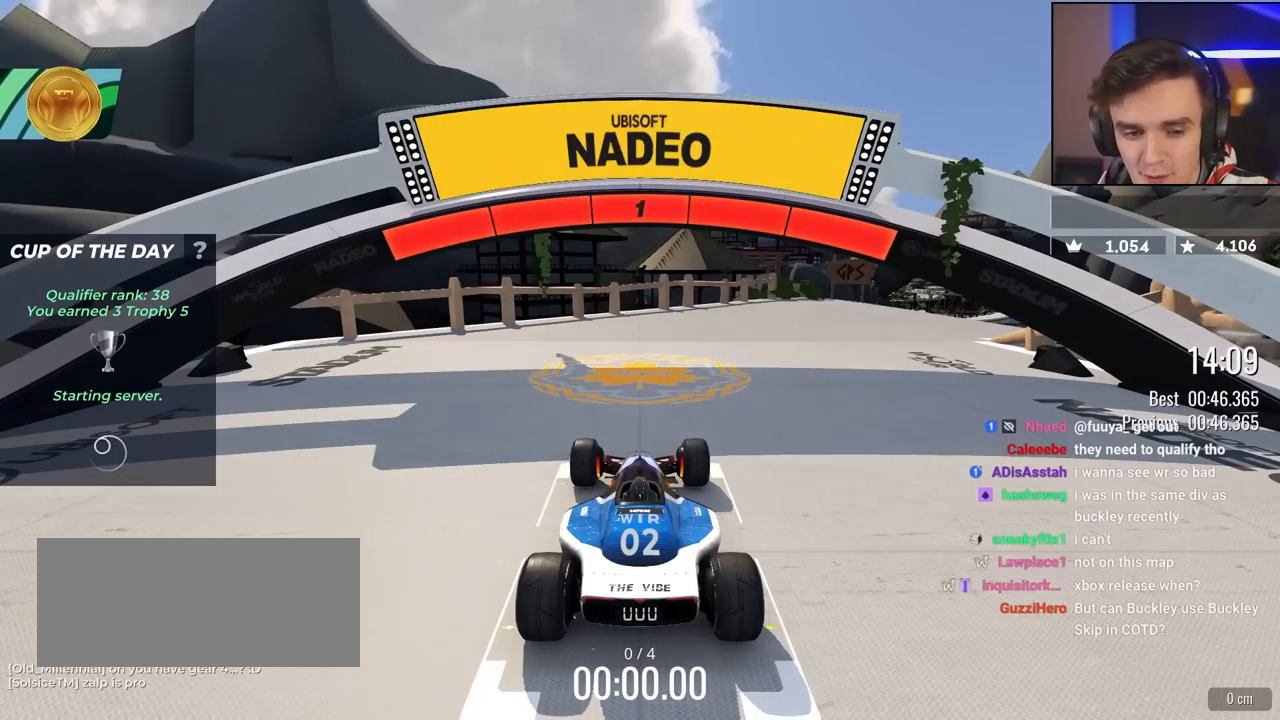
{"keys": ["up"], "events": []}
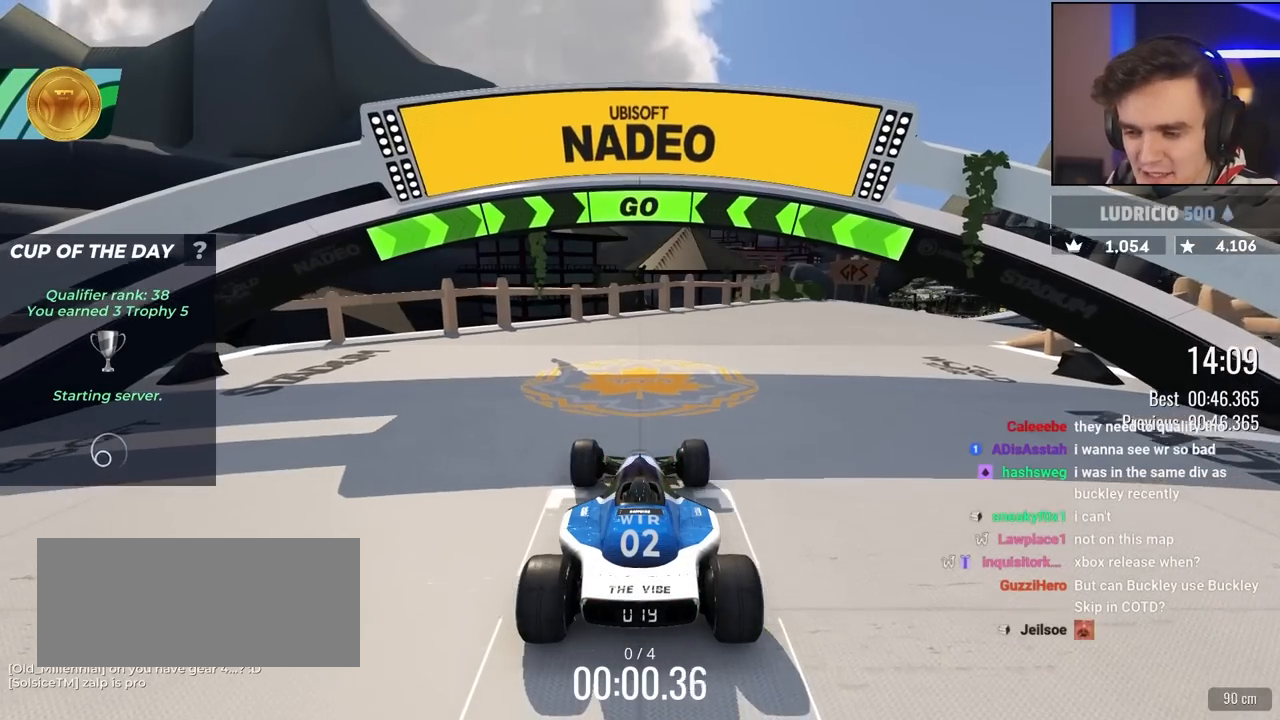
{"keys": ["up"], "events": [[33, "right", "down"], [500, "right", "up"]]}
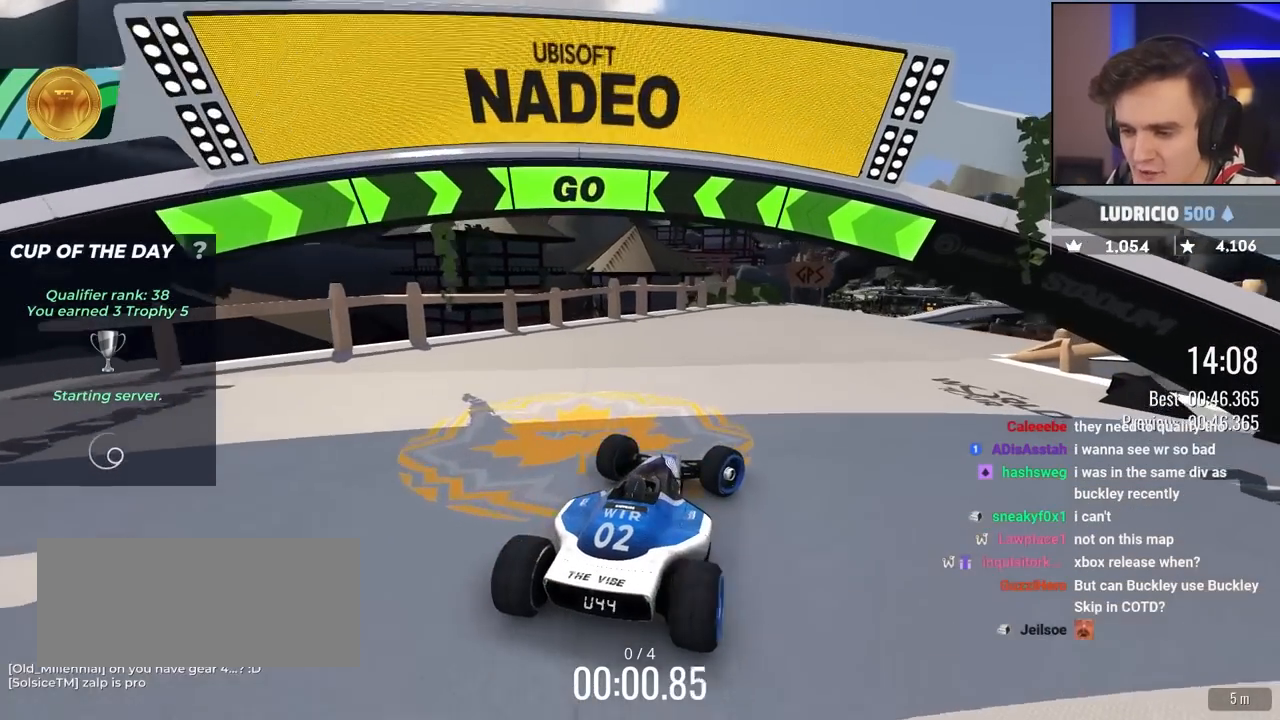
{"keys": ["up"], "events": [[100, "right", "down"], [283, "right", "up"], [333, "right", "down"], [467, "right", "up"]]}
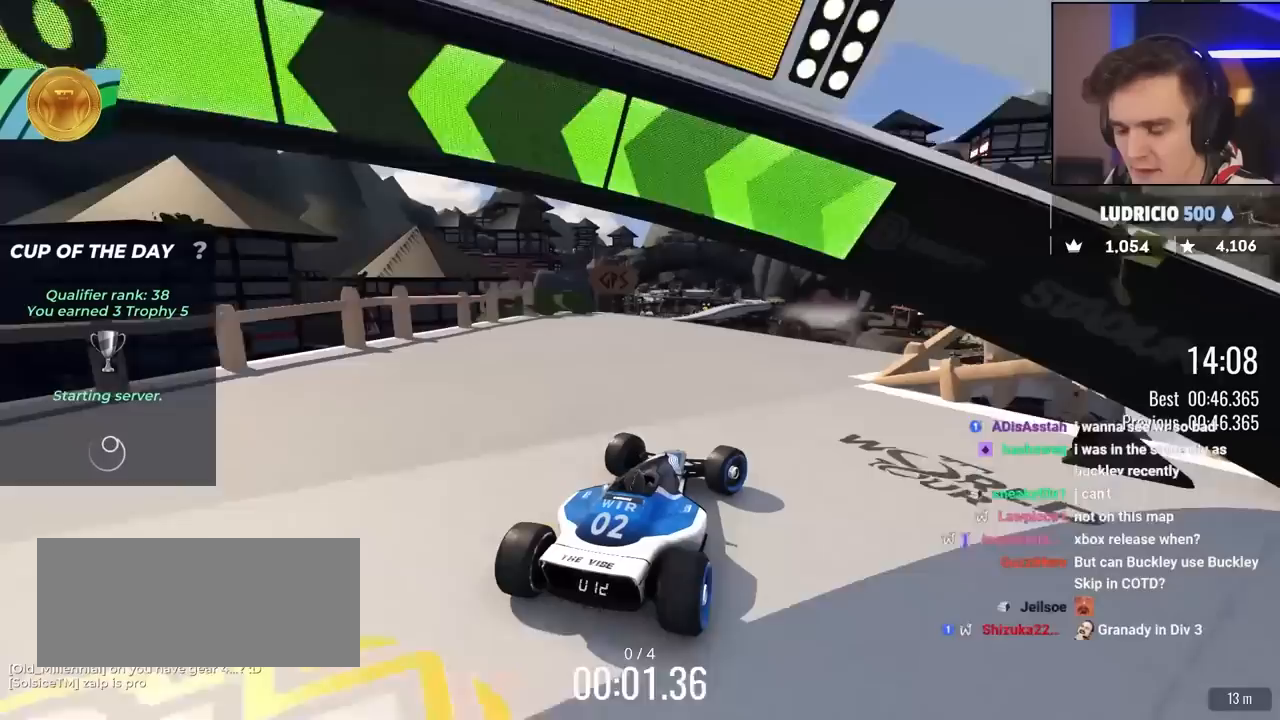
{"keys": ["up"], "events": [[17, "right", "down"], [250, "right", "up"]]}
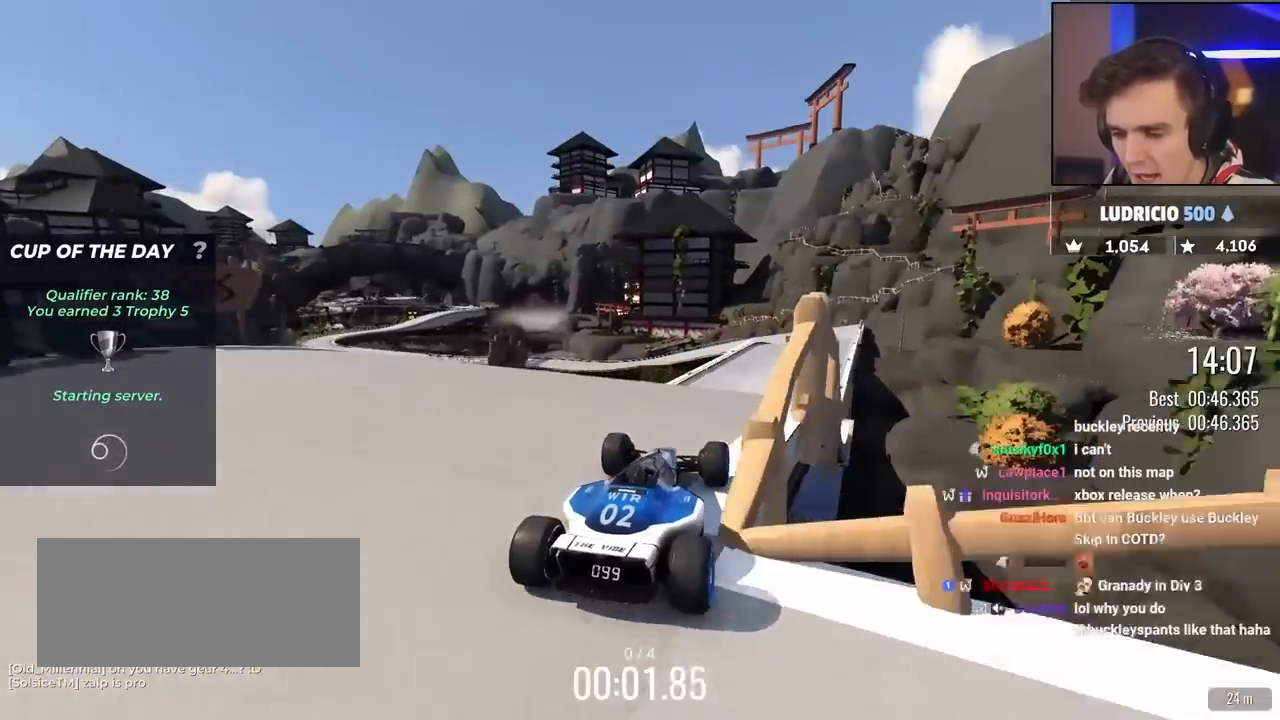
{"keys": ["up"], "events": [[467, "right", "down"], [500, "right", "up"]]}
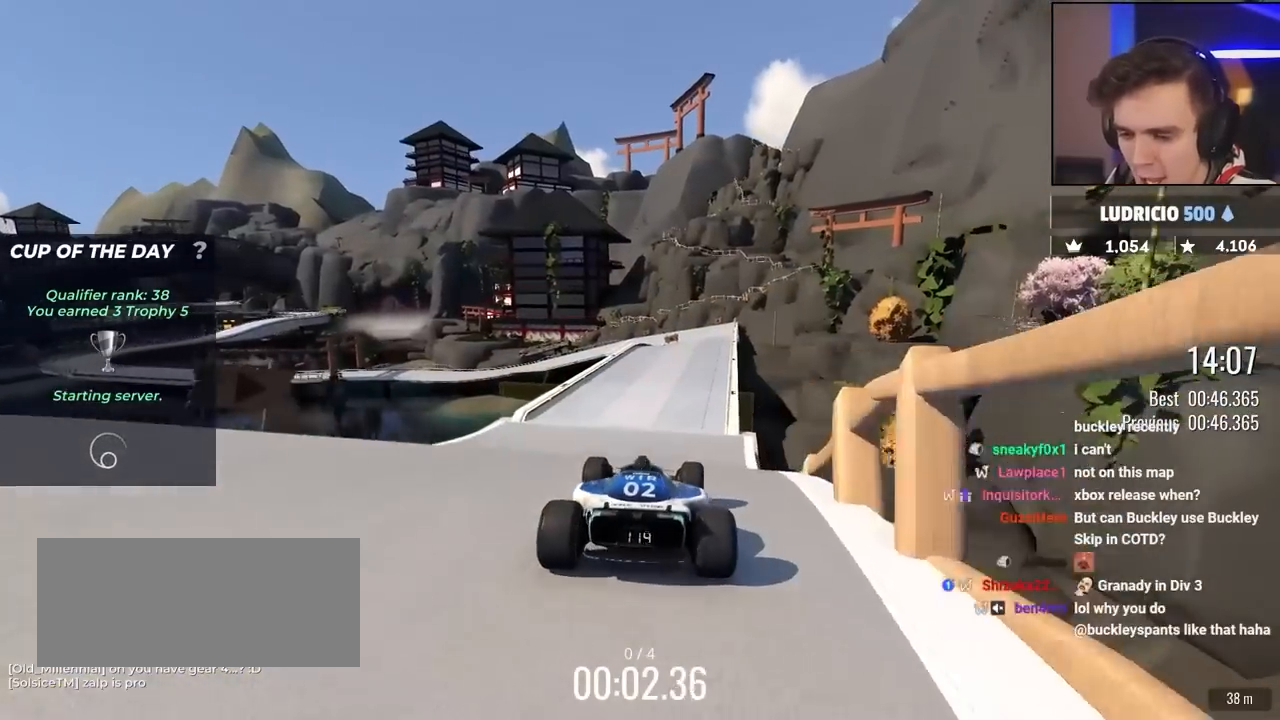
{"keys": ["up"], "events": [[433, "right", "down"], [483, "right", "up"]]}
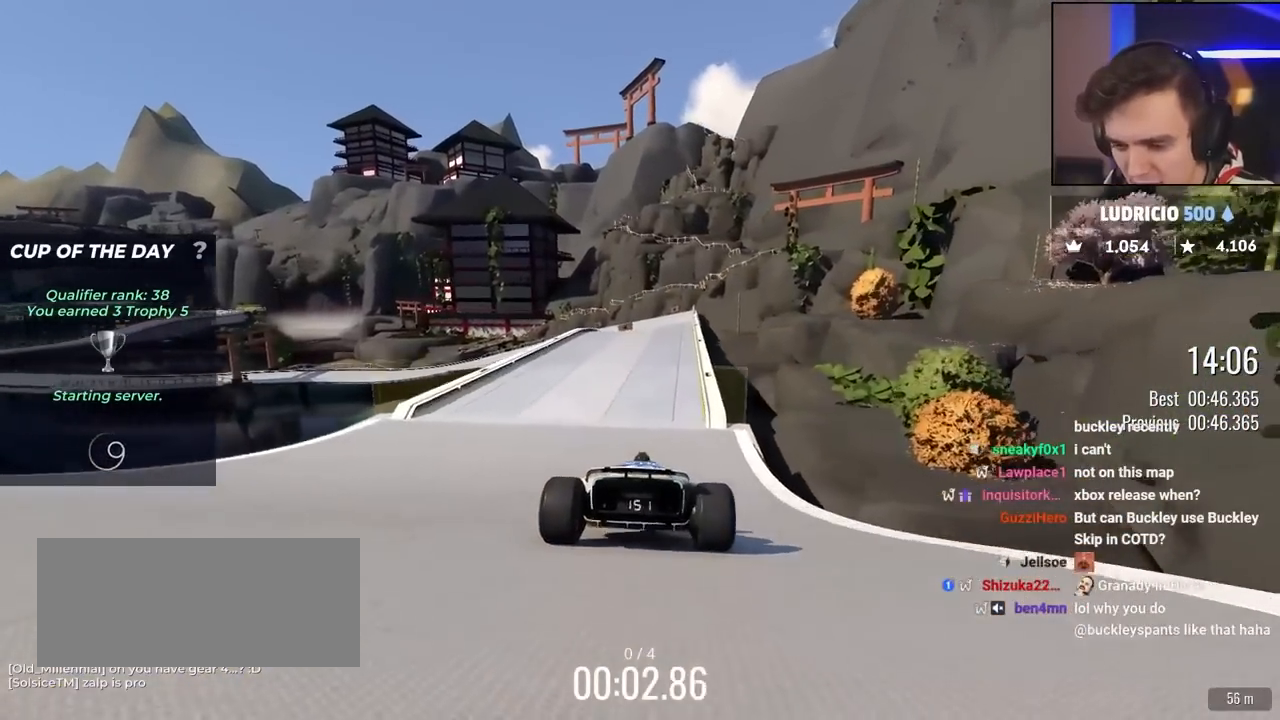
{"keys": ["up"], "events": []}
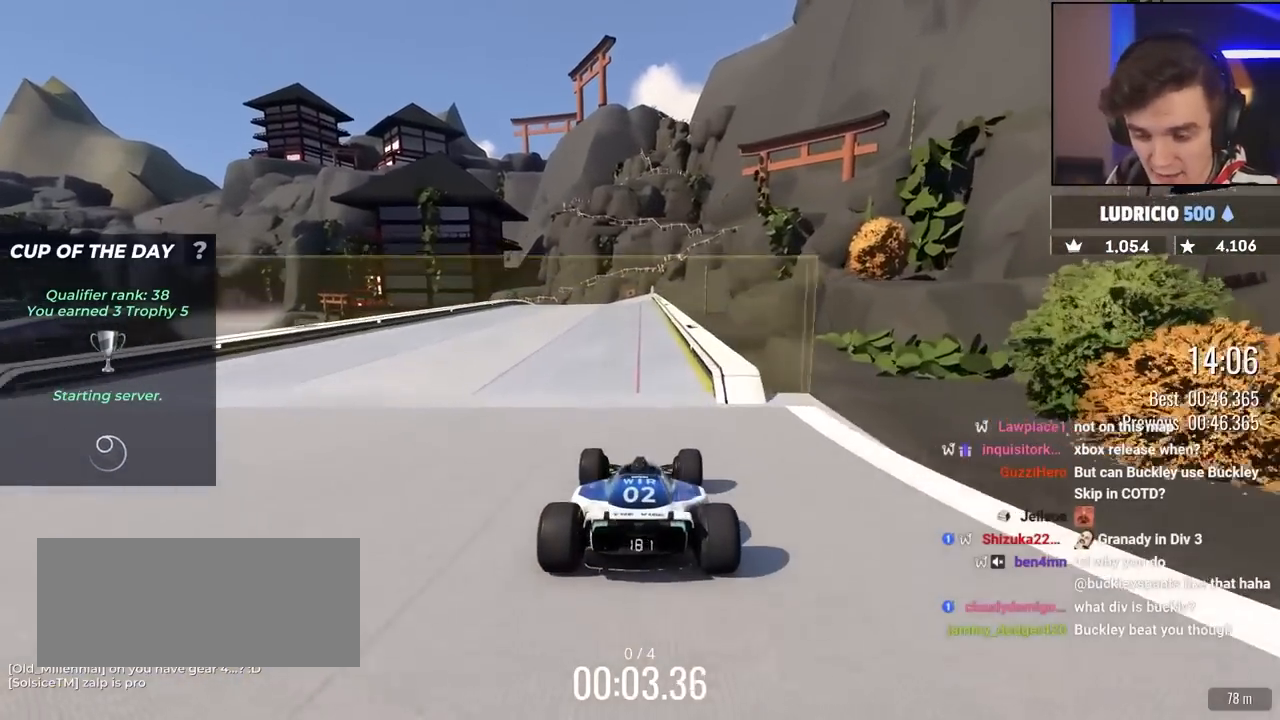
{"keys": ["up"], "events": []}
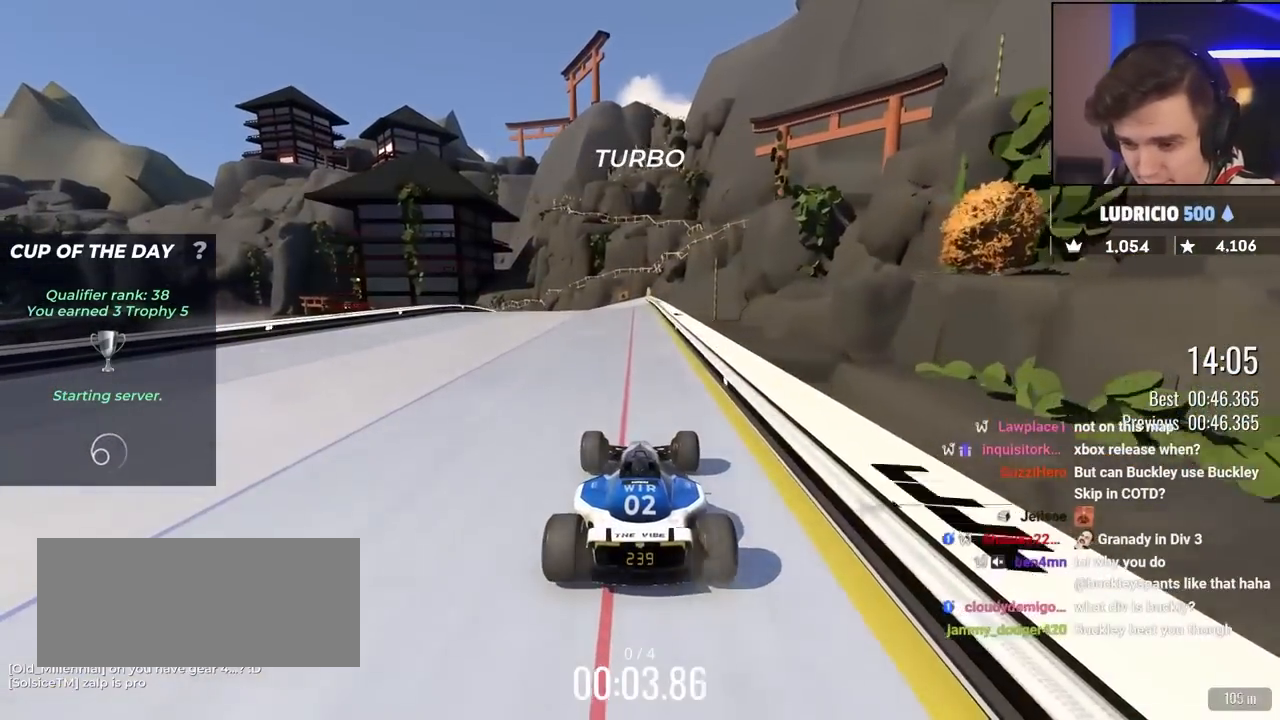
{"keys": ["left", "up"], "events": [[100, "left", "down"]]}
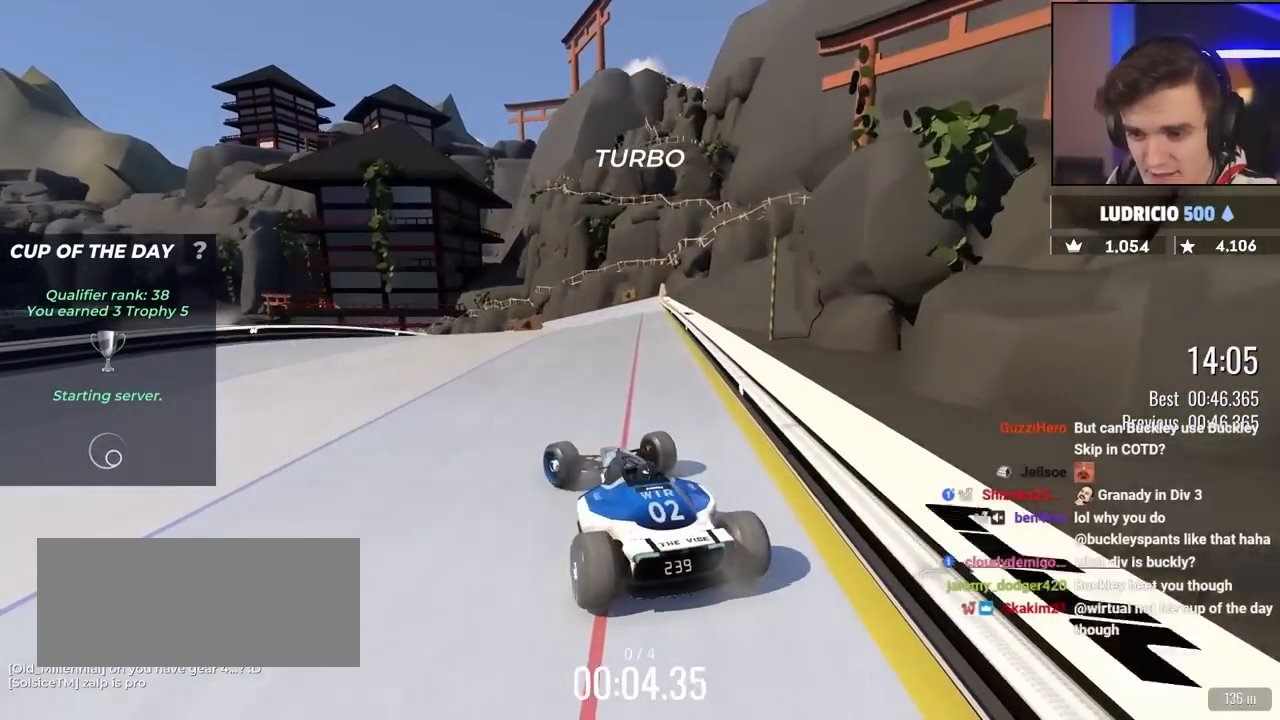
{"keys": ["right", "up"], "events": [[117, "up", "up"], [200, "left", "up"], [300, "right", "down"], [300, "up", "down"]]}
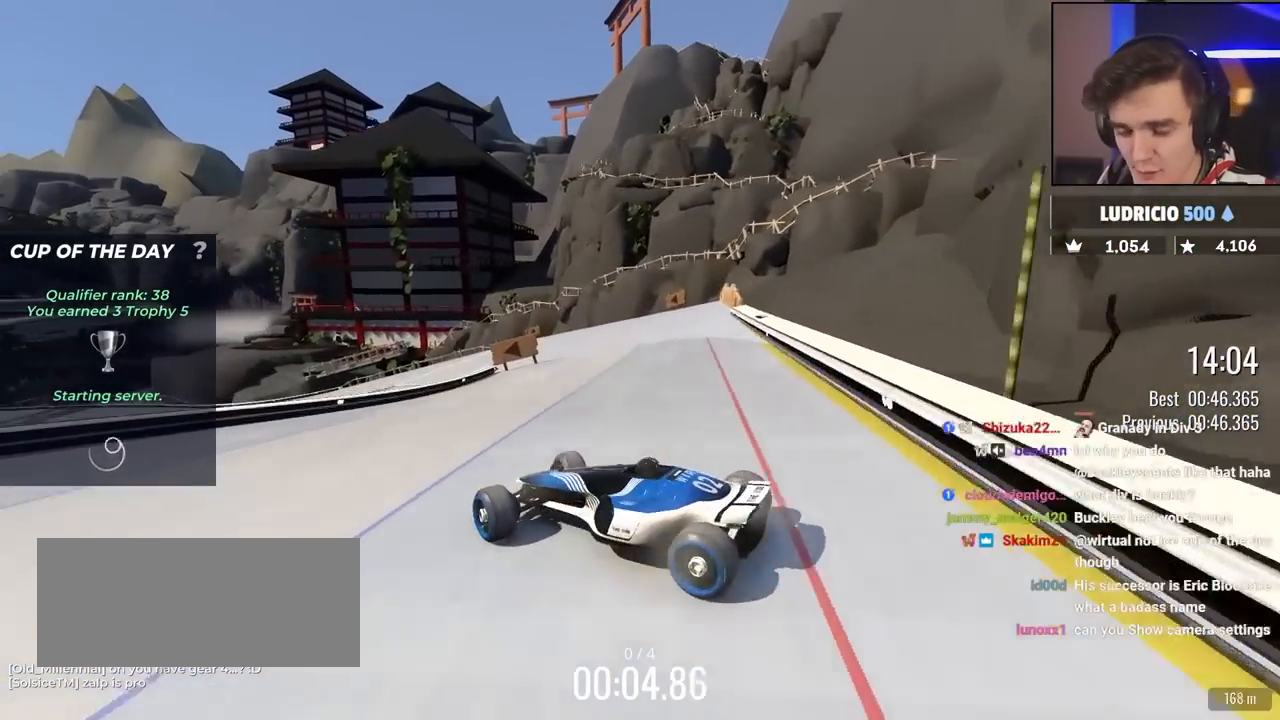
{"keys": ["right", "up"], "events": []}
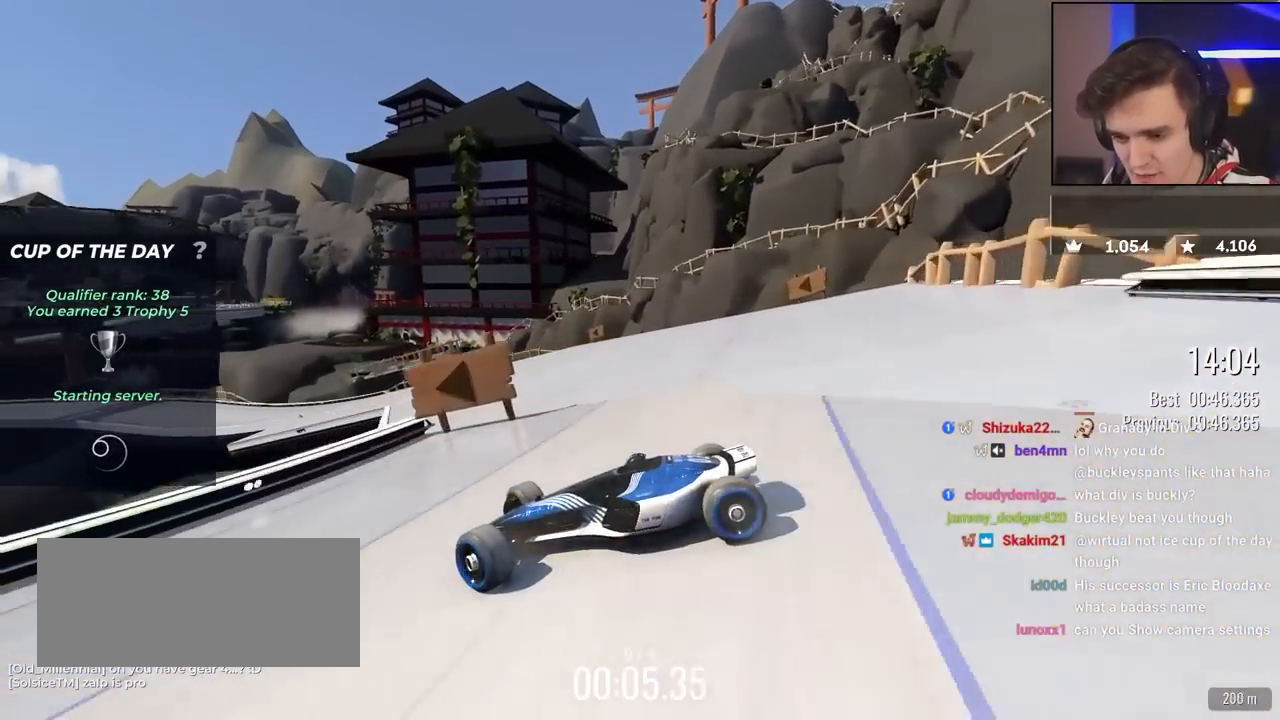
{"keys": ["right", "up"], "events": []}
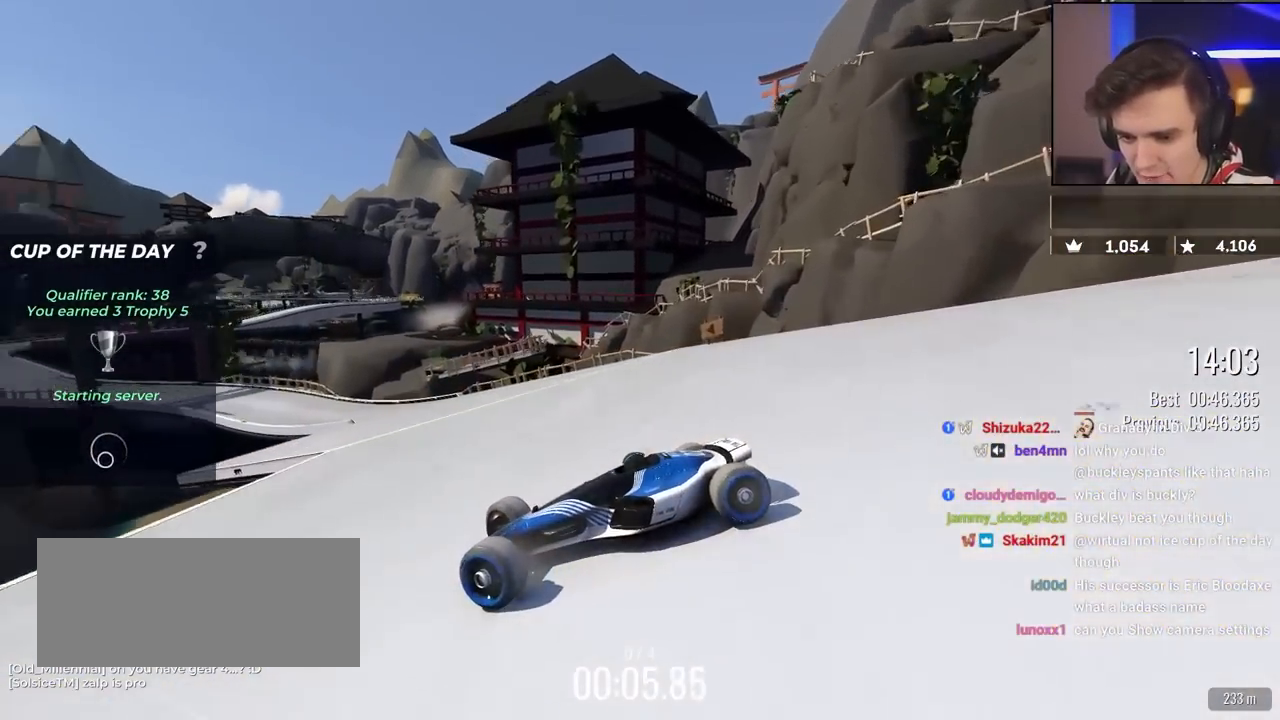
{"keys": ["right", "up"], "events": []}
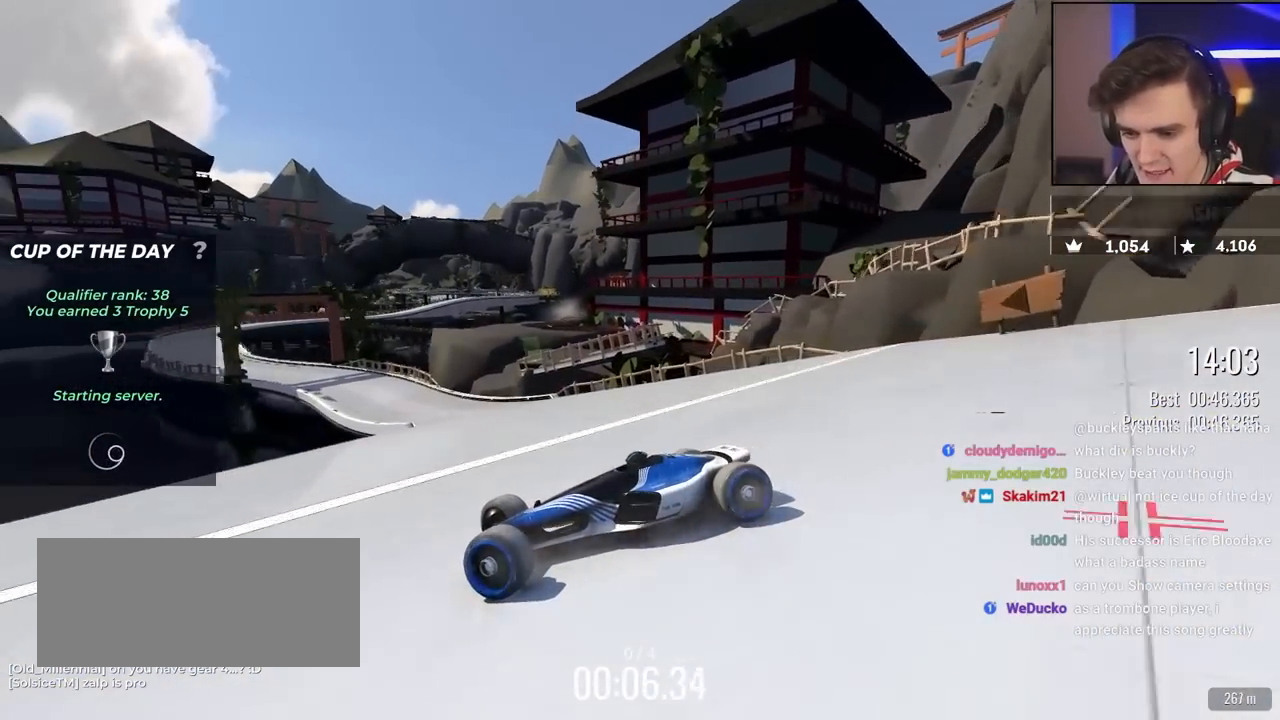
{"keys": ["right", "up"], "events": []}
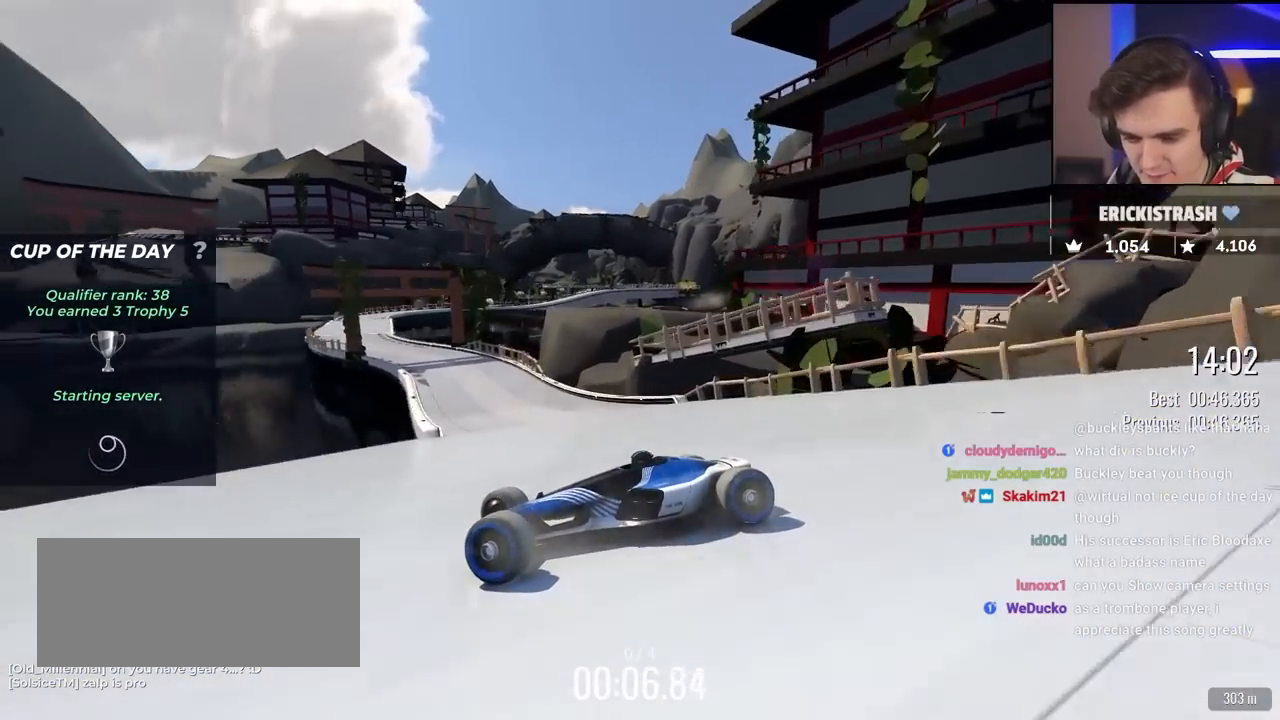
{"keys": ["right", "up"], "events": []}
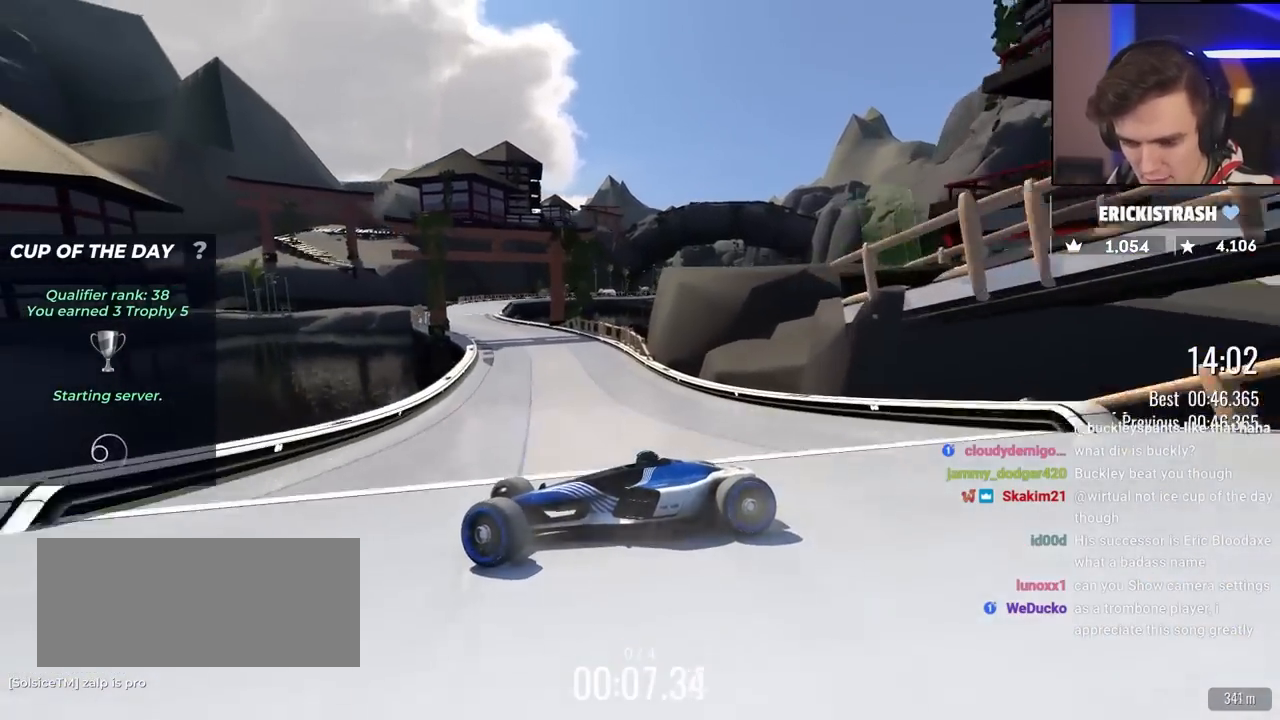
{"keys": ["right", "up"], "events": []}
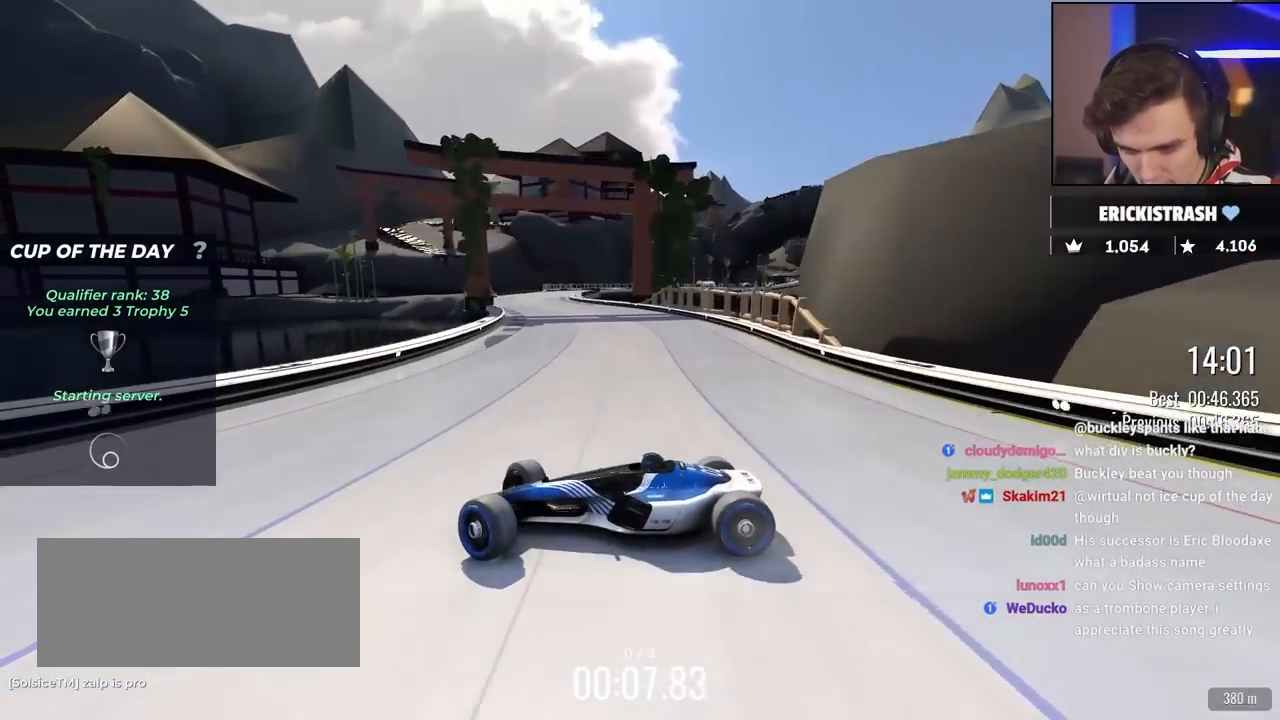
{"keys": ["right", "up"], "events": [[250, "up", "up"], [333, "up", "down"]]}
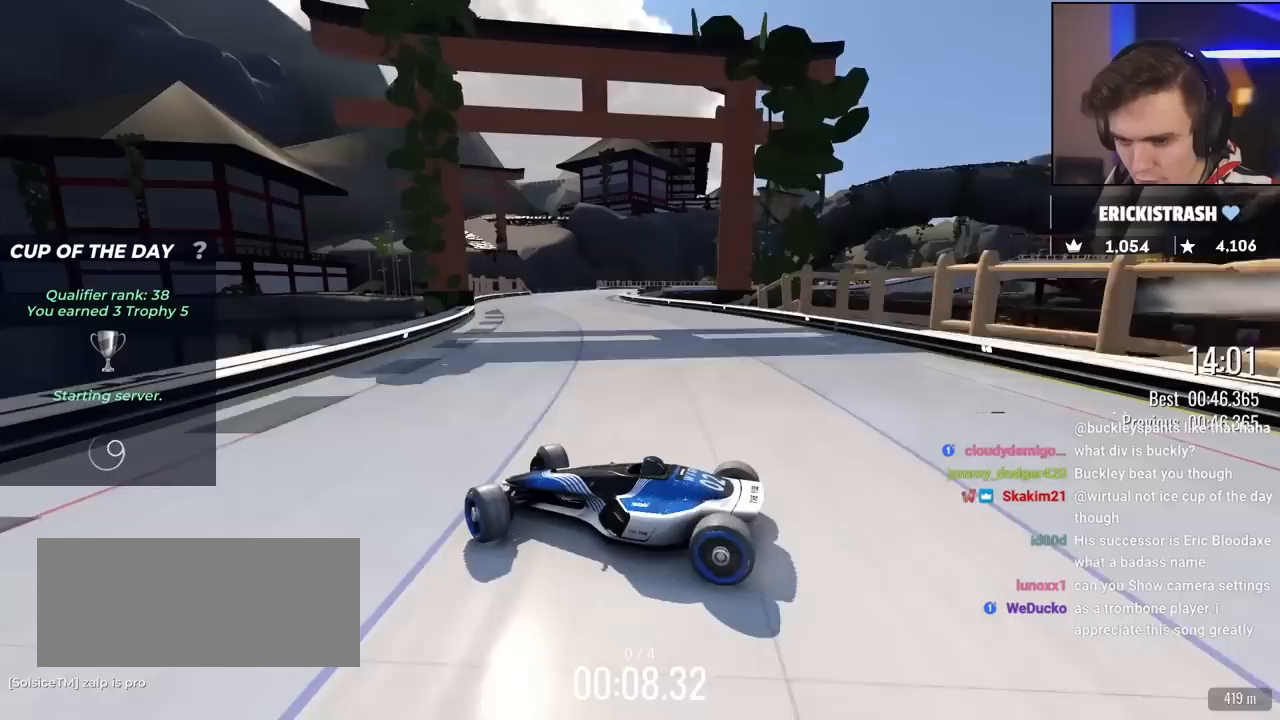
{"keys": ["right", "up"], "events": []}
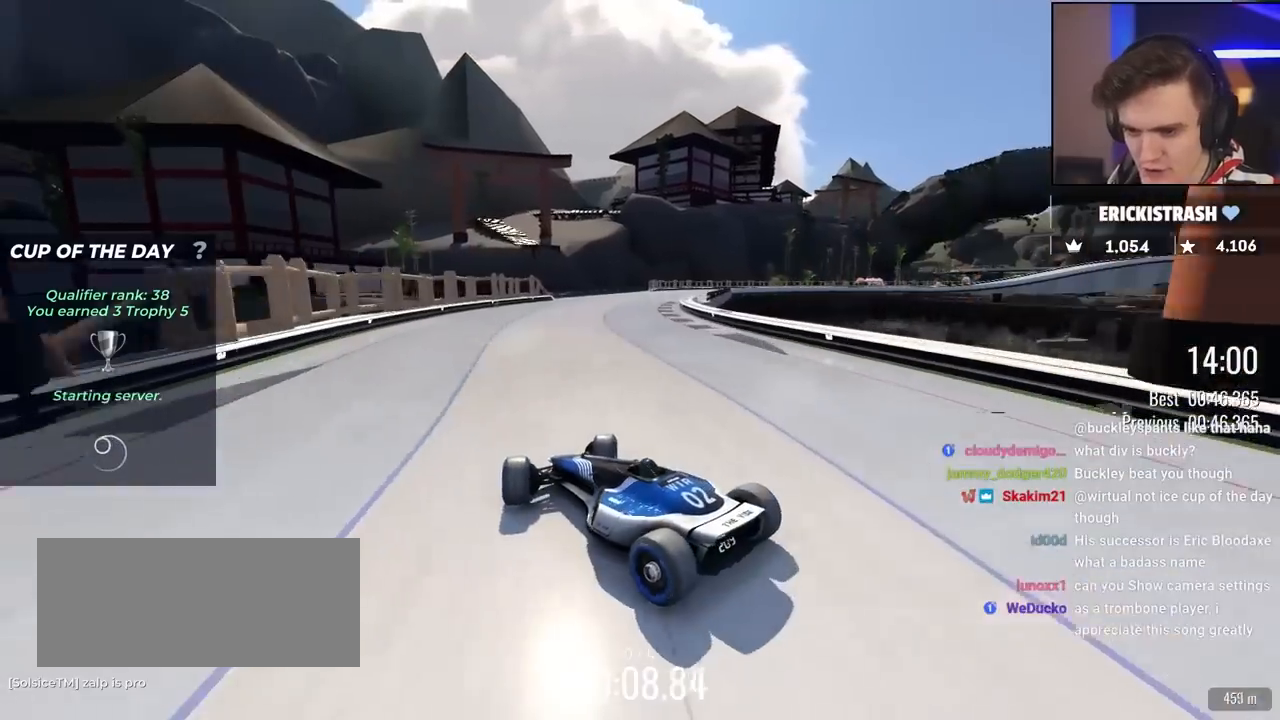
{"keys": ["right", "up"], "events": []}
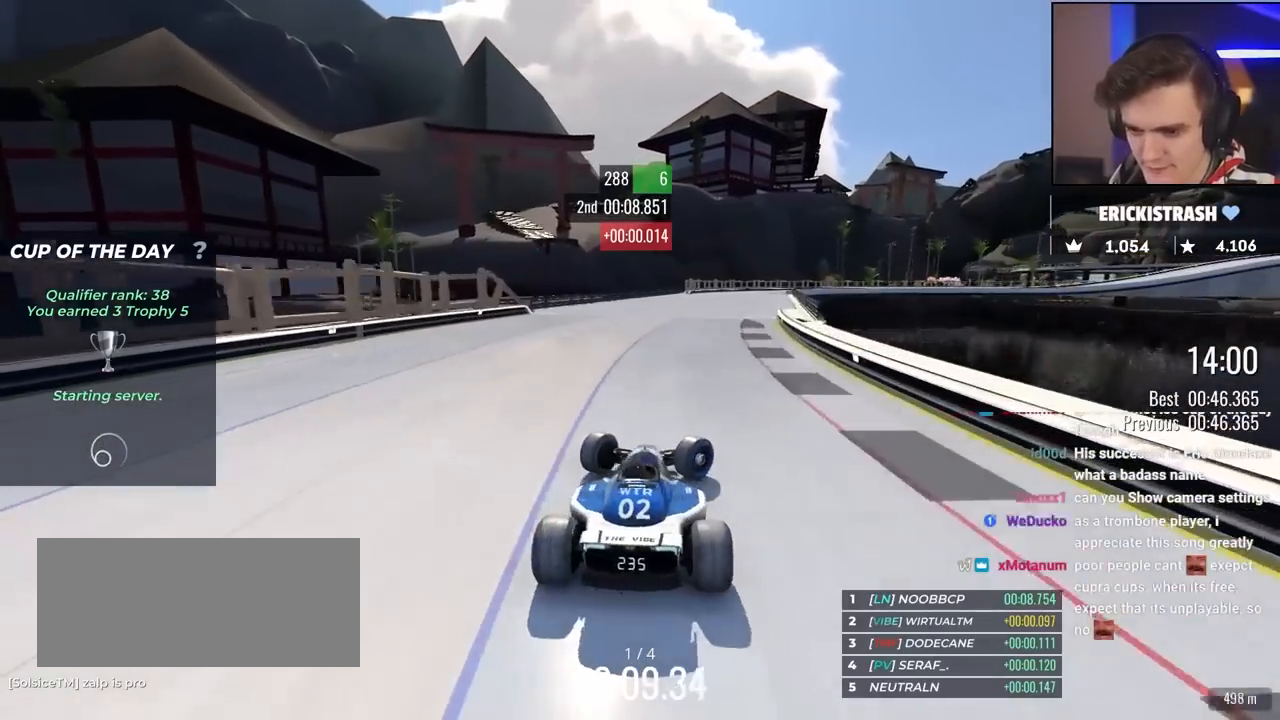
{"keys": ["left", "up"], "events": [[150, "right", "up"], [250, "left", "down"]]}
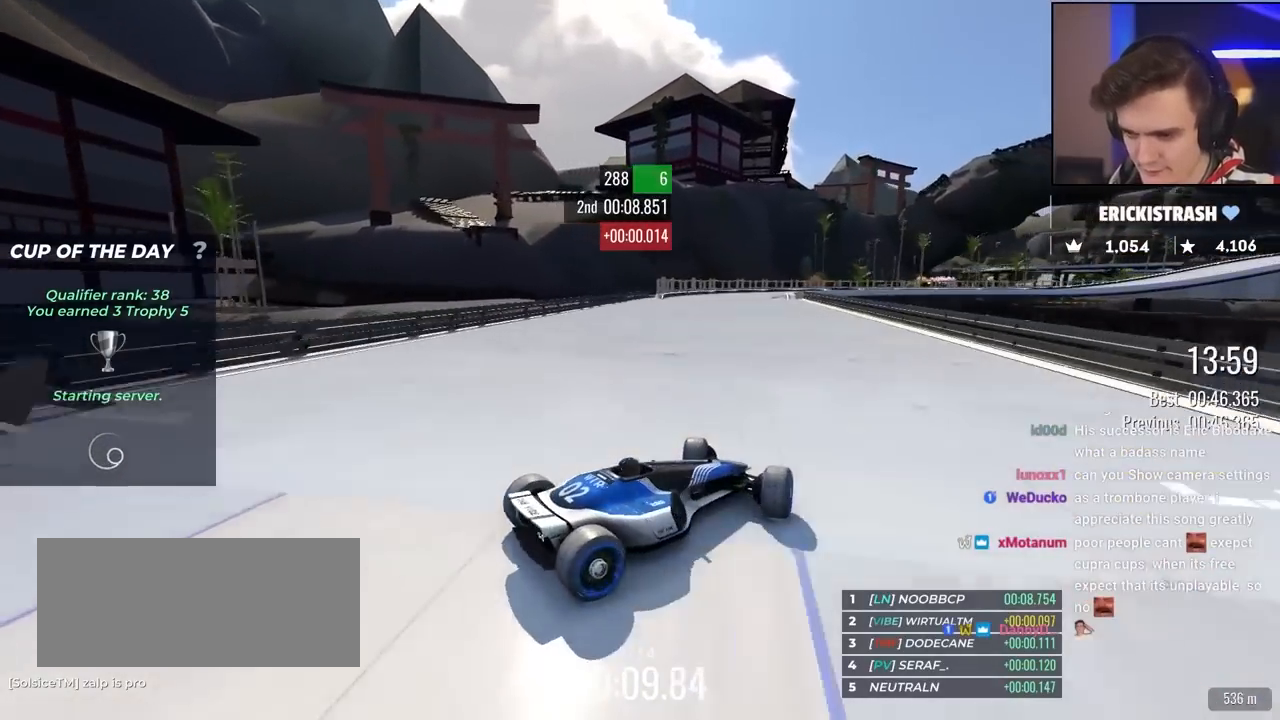
{"keys": ["left", "up"], "events": [[83, "up", "up"], [117, "up", "down"]]}